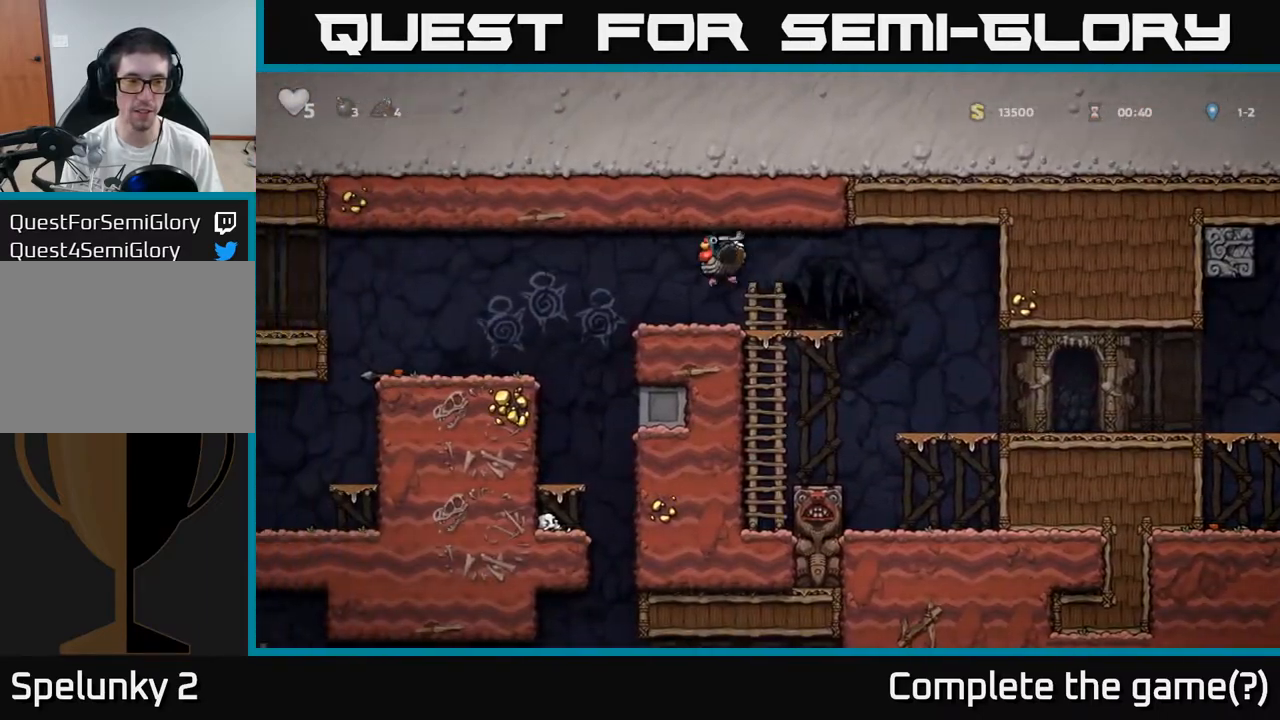
Gameplay with a controller (Xbox layout); each line is a JSON object with the inputs held at the frame after it. "events" lists button and stick changes between this image and that frame as [ms after this image, input, new state], when the widget could be followed in between. Not read: right_stick.
{"buttons": [], "left_stick": "center", "events": [[17, "left_stick", "left"], [233, "left_stick", "center"]]}
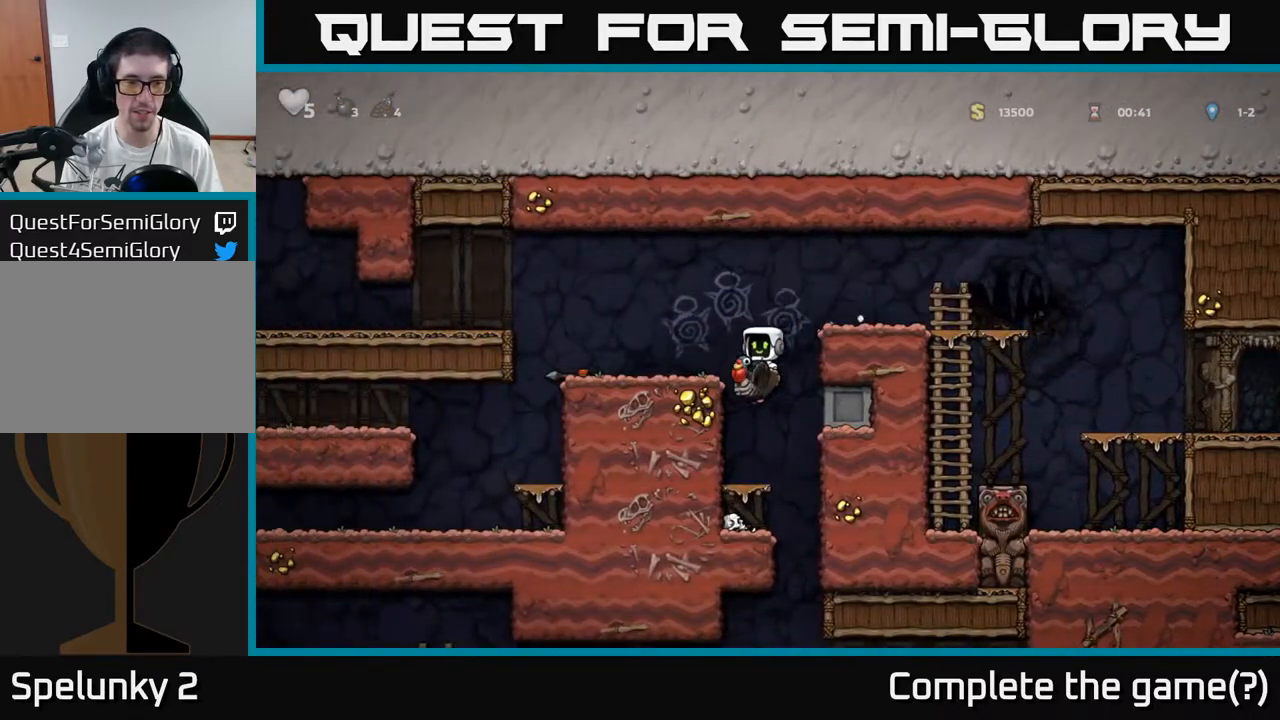
{"buttons": [], "left_stick": "center", "events": [[217, "left_stick", "right"], [450, "left_stick", "center"]]}
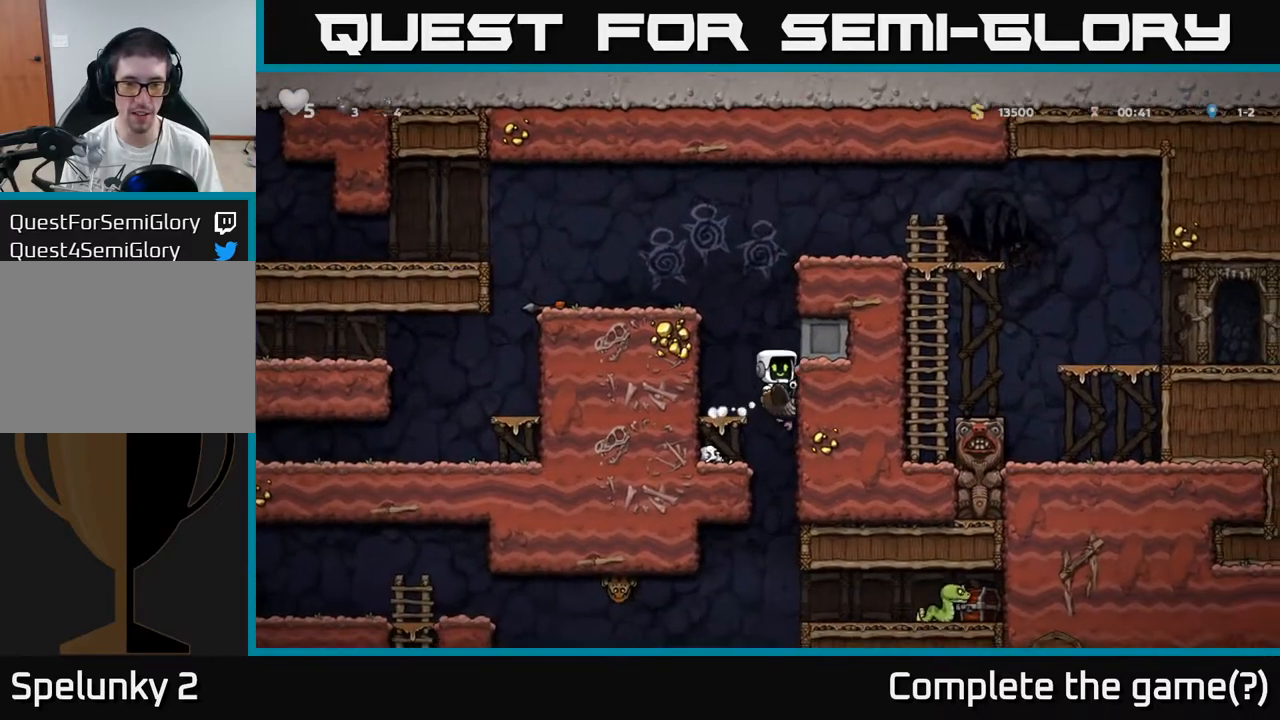
{"buttons": [], "left_stick": "right", "events": [[350, "A", "down"], [350, "left_stick", "right"], [483, "A", "up"]]}
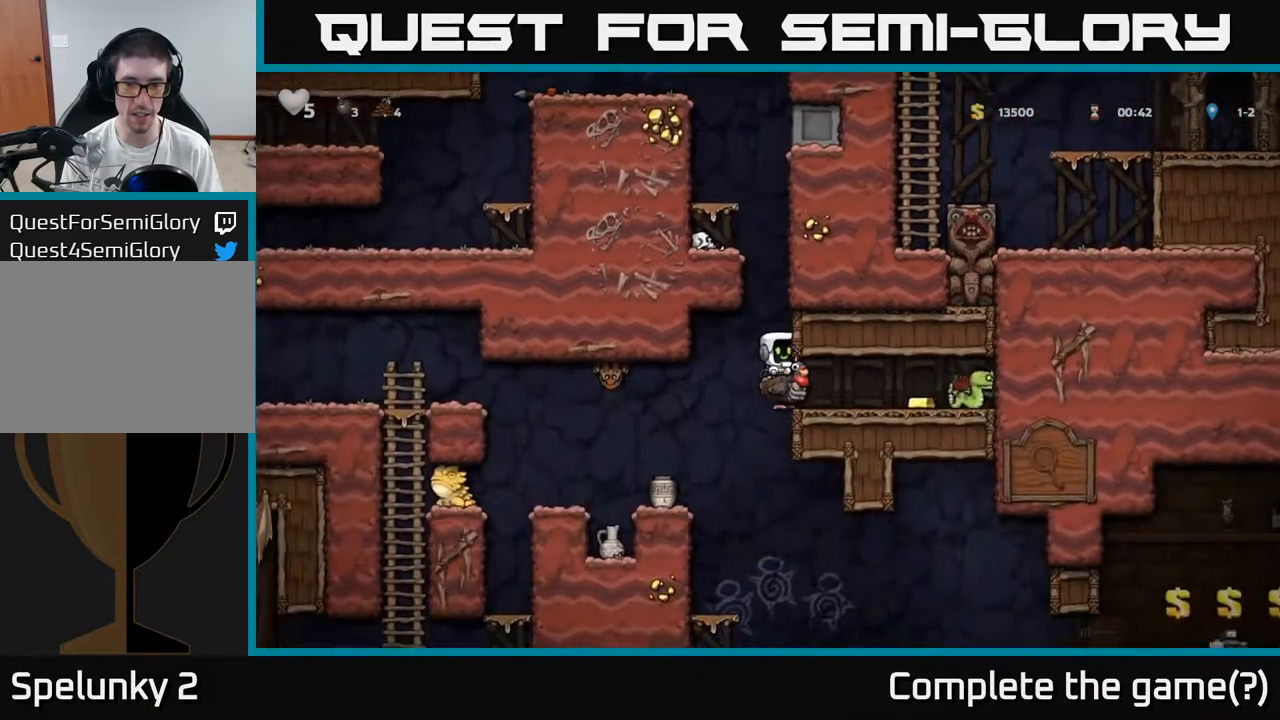
{"buttons": [], "left_stick": "center", "events": [[300, "X", "down"], [300, "left_stick", "center"], [383, "X", "up"]]}
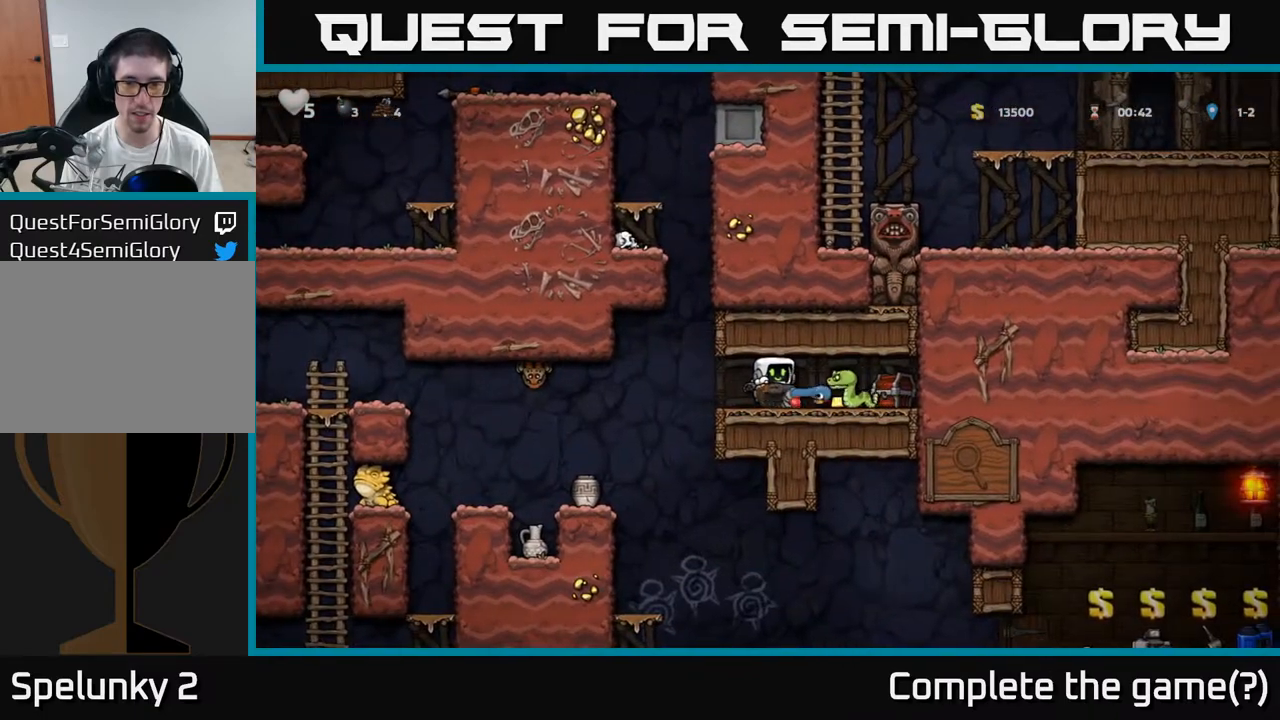
{"buttons": [], "left_stick": "right", "events": [[450, "left_stick", "right"]]}
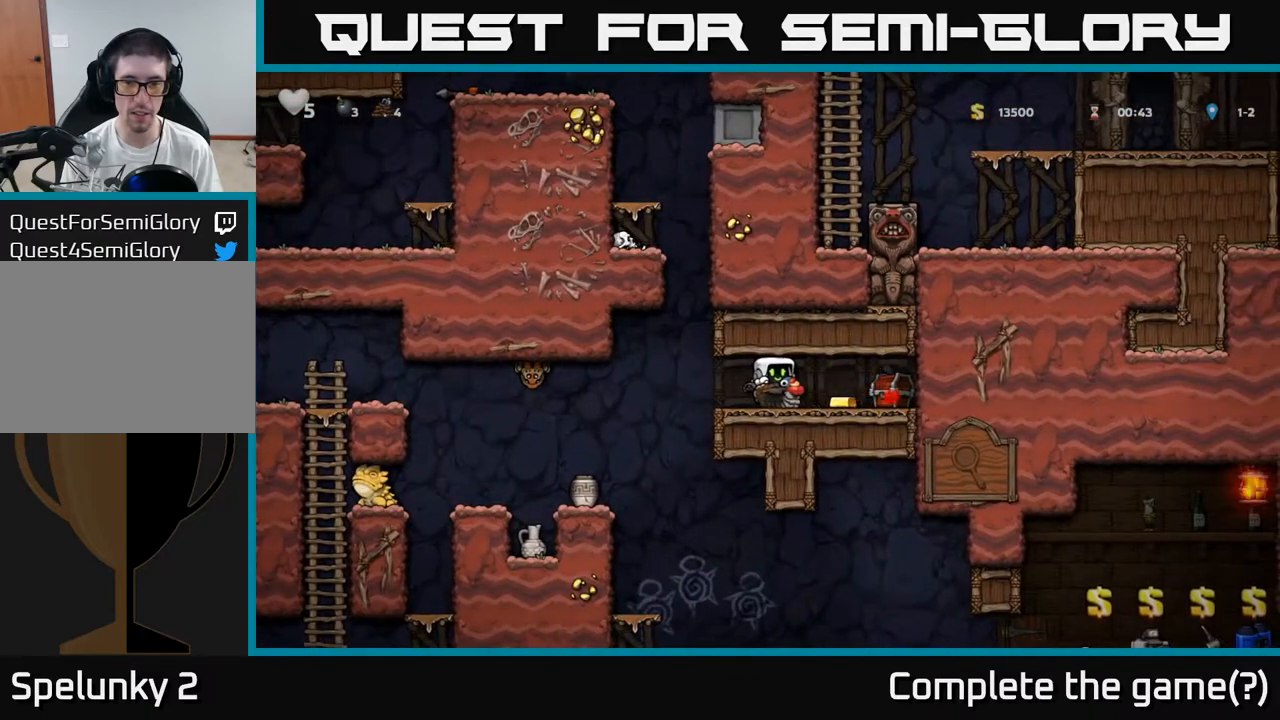
{"buttons": [], "left_stick": "center", "events": [[217, "X", "down"], [300, "left_stick", "center"], [317, "X", "up"]]}
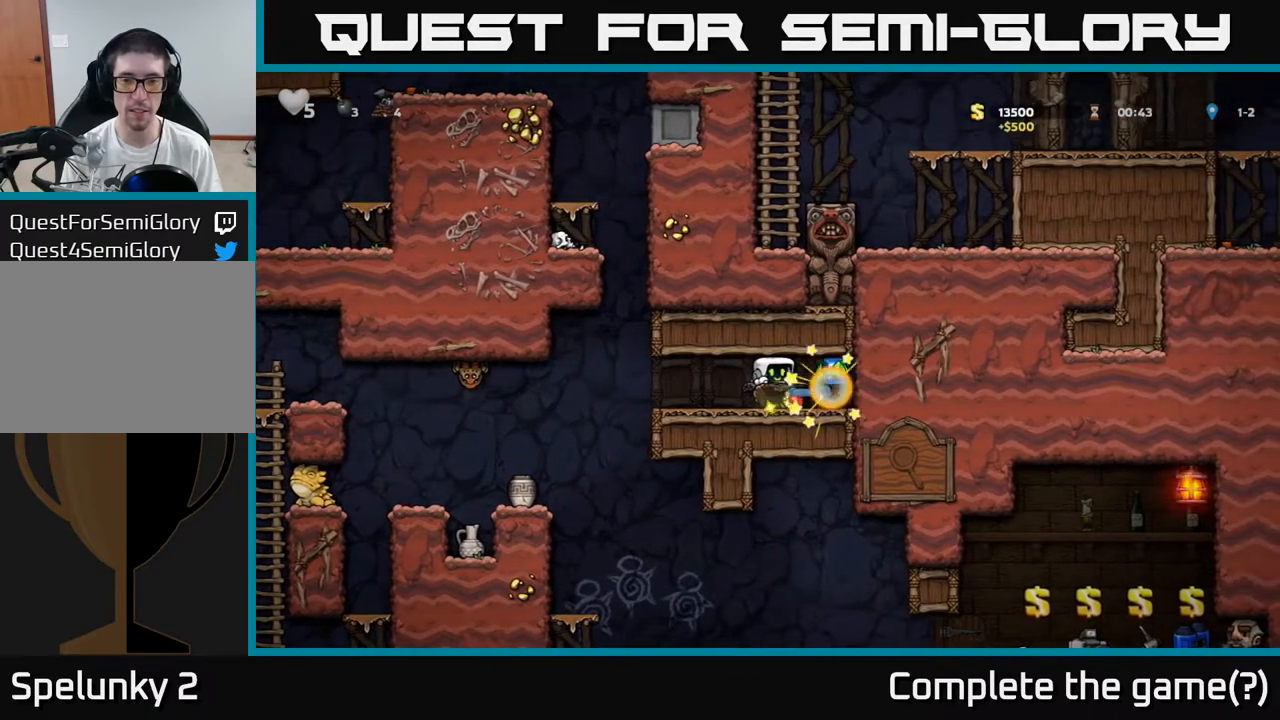
{"buttons": [], "left_stick": "right", "events": [[200, "left_stick", "right"]]}